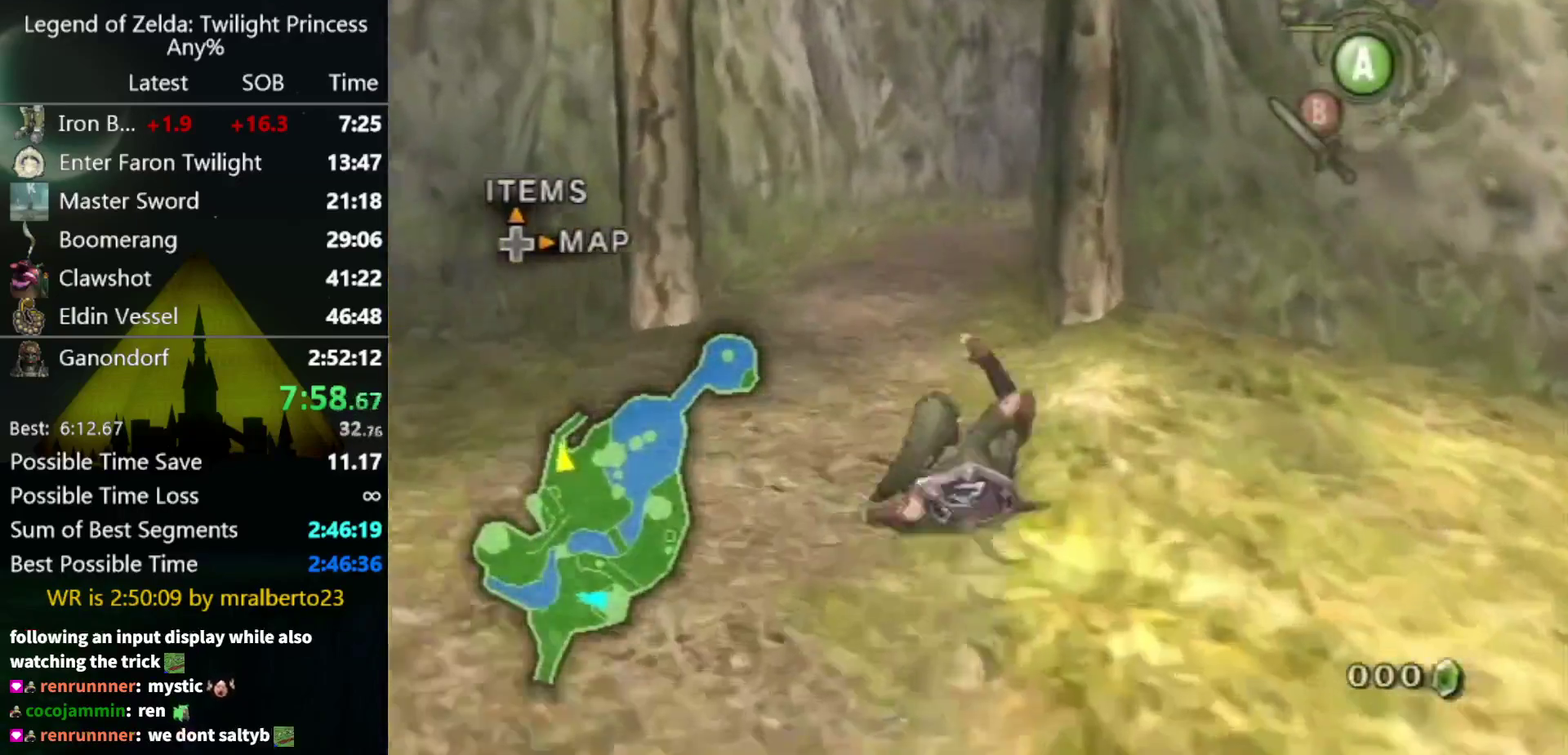
Gameplay with a controller (Nintendo layout); each line is a JSON object with the inputs held at the frame after it. Not read: L3 R3 right_stick.
{"buttons": [], "left_stick": "up"}
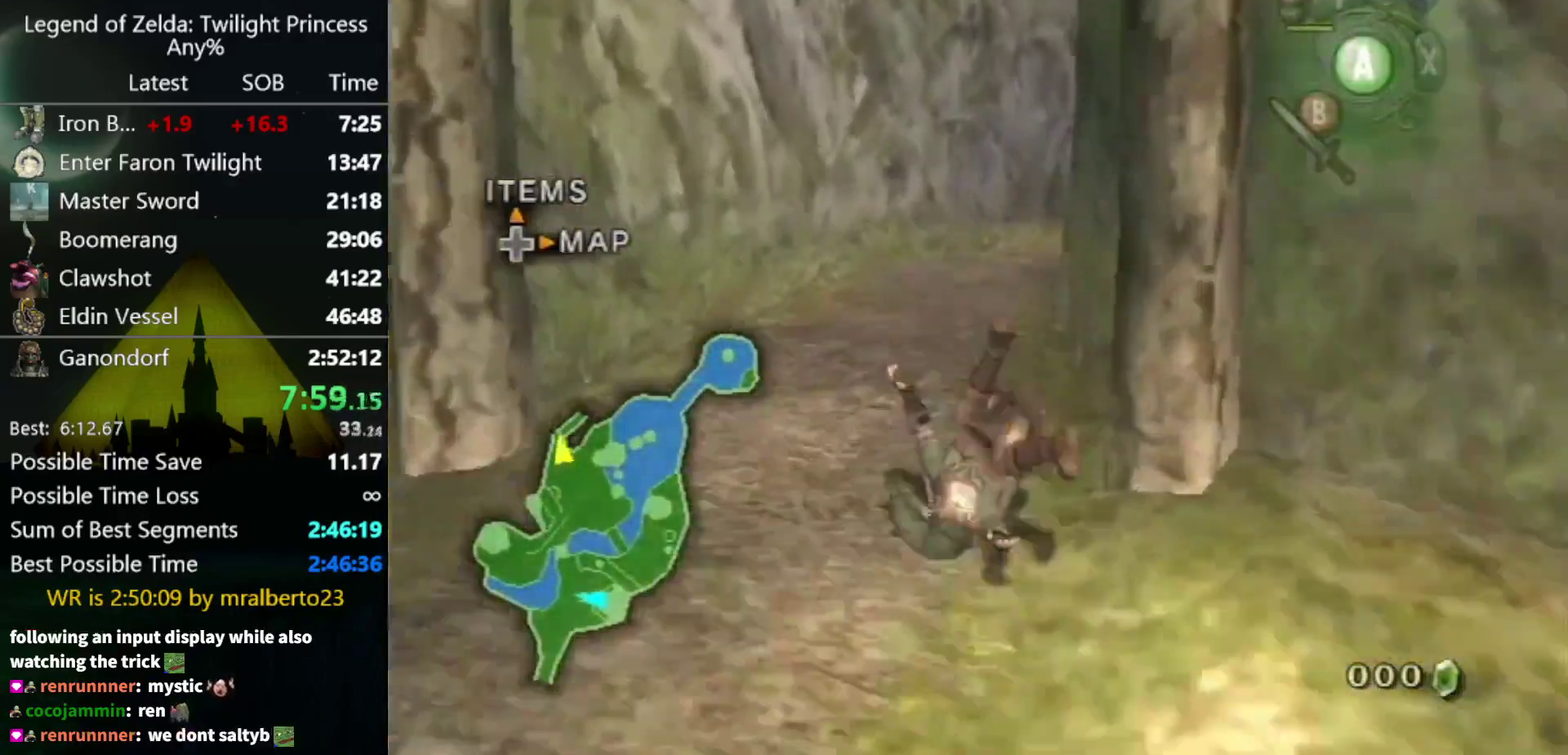
{"buttons": ["A"], "left_stick": "up"}
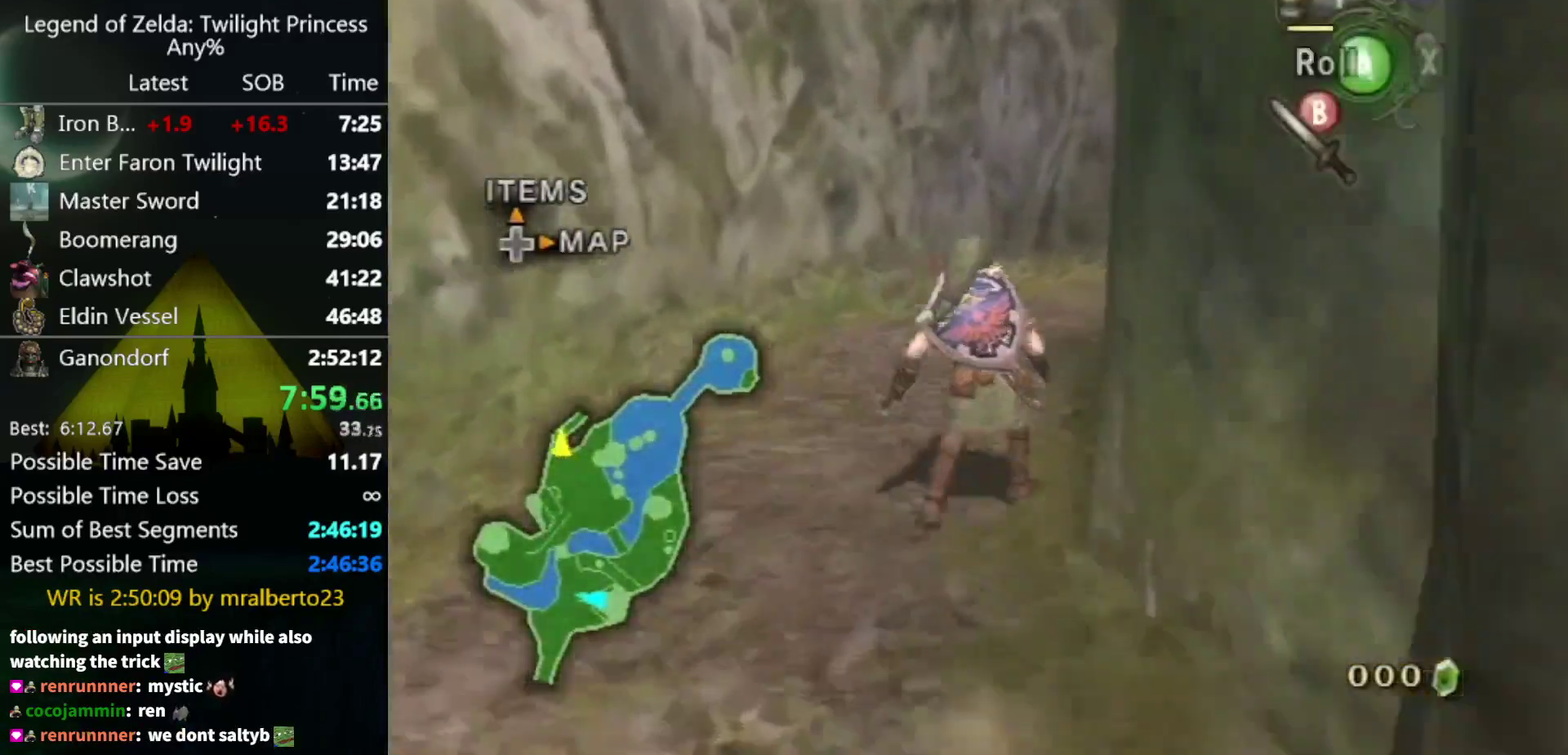
{"buttons": [], "left_stick": "up"}
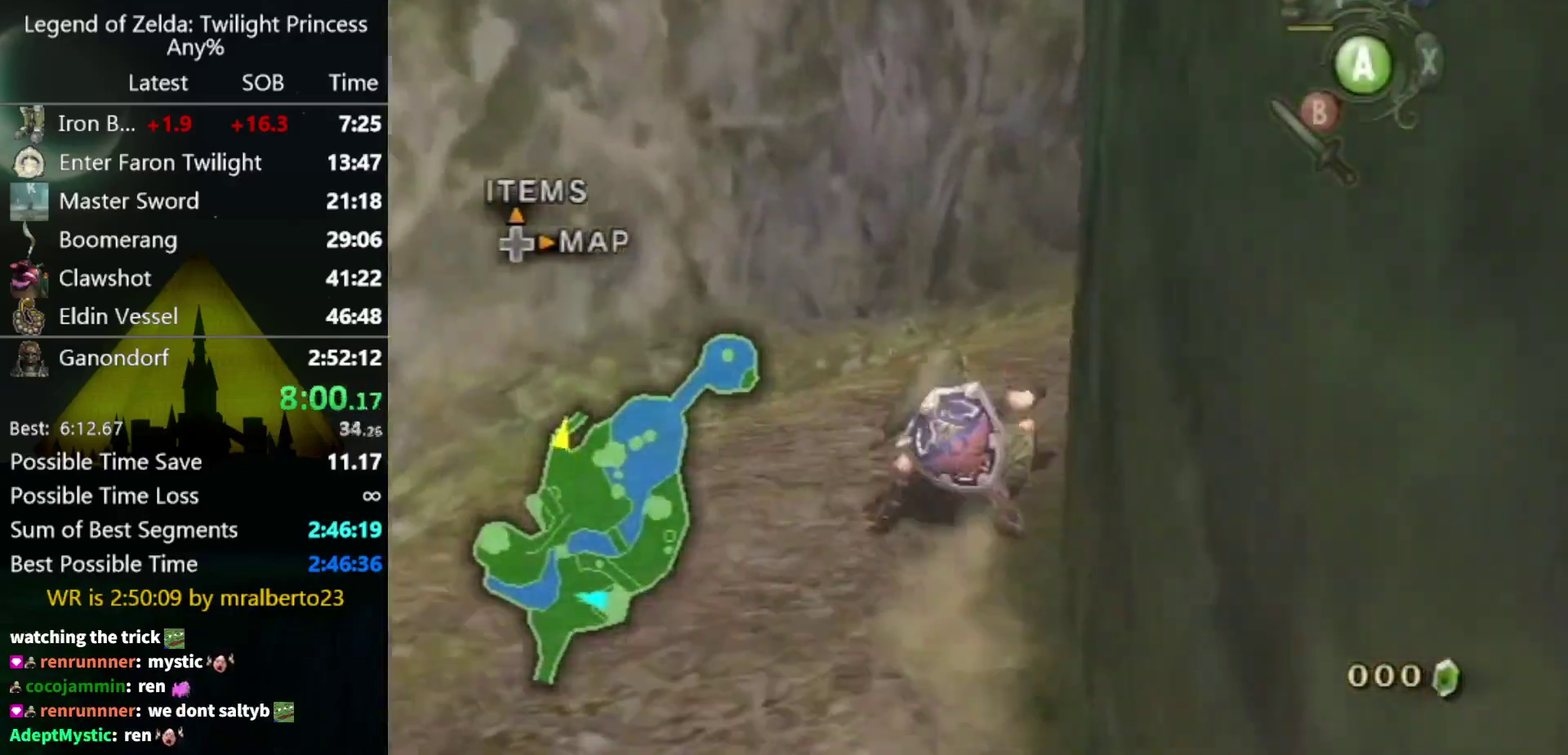
{"buttons": [], "left_stick": "up"}
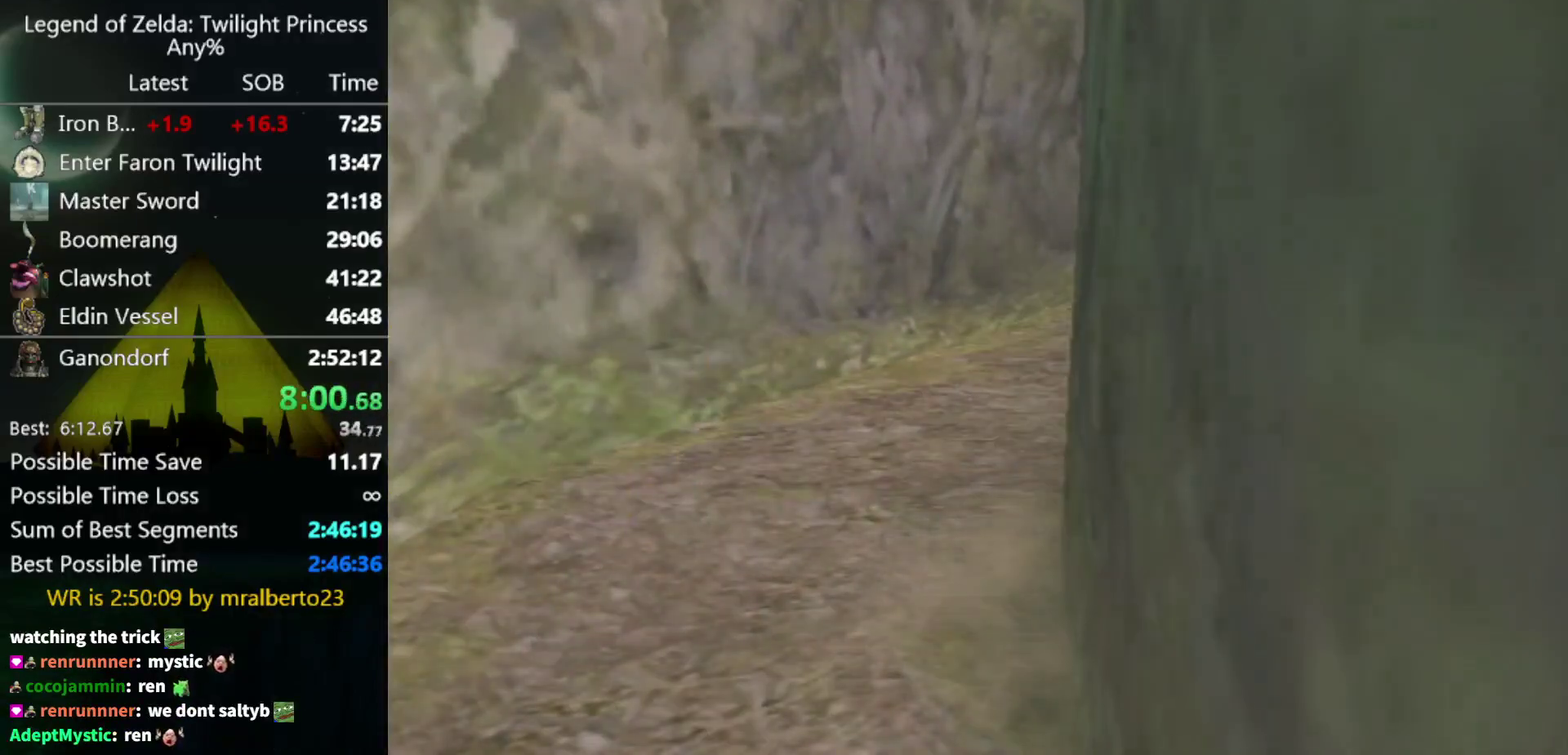
{"buttons": [], "left_stick": "center"}
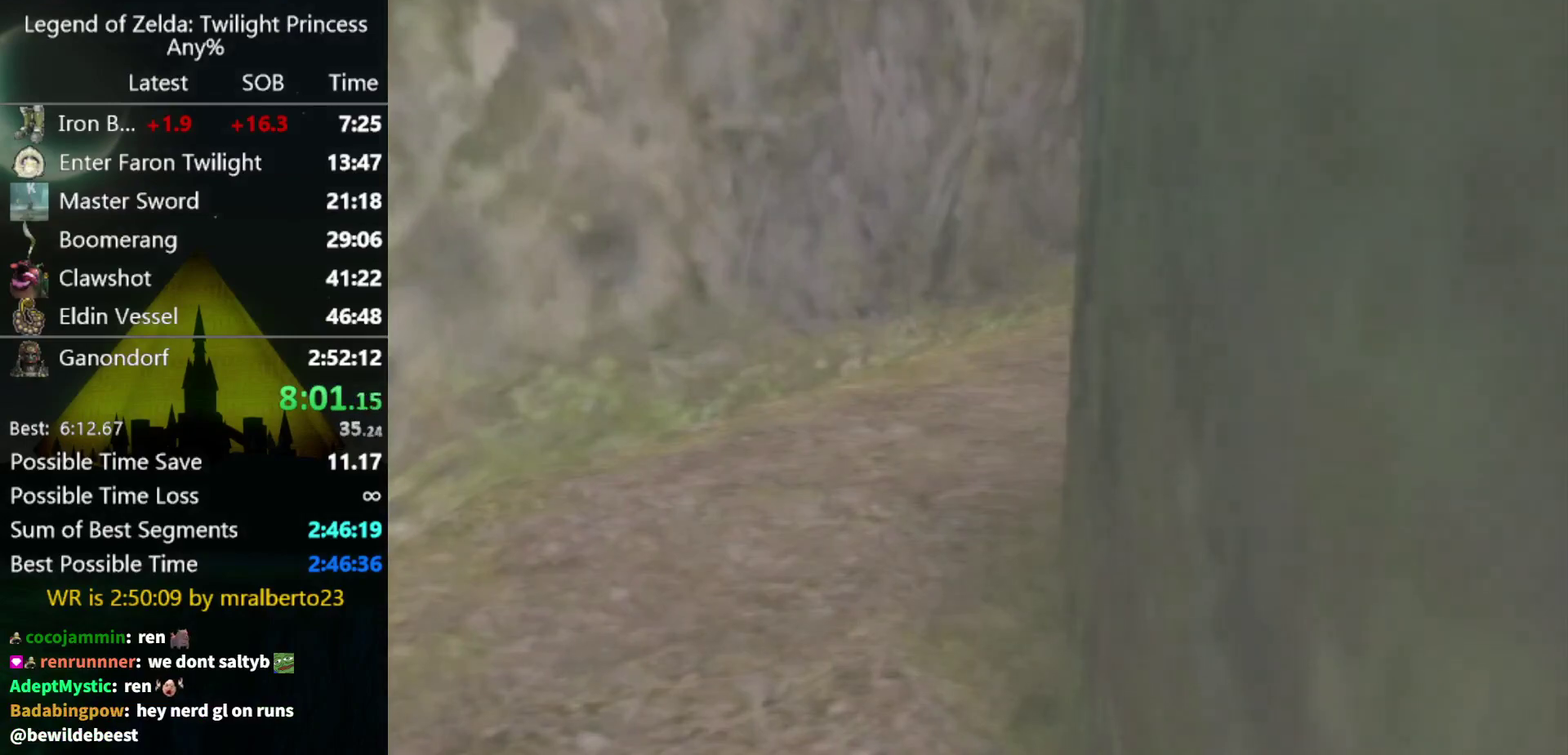
{"buttons": [], "left_stick": "center"}
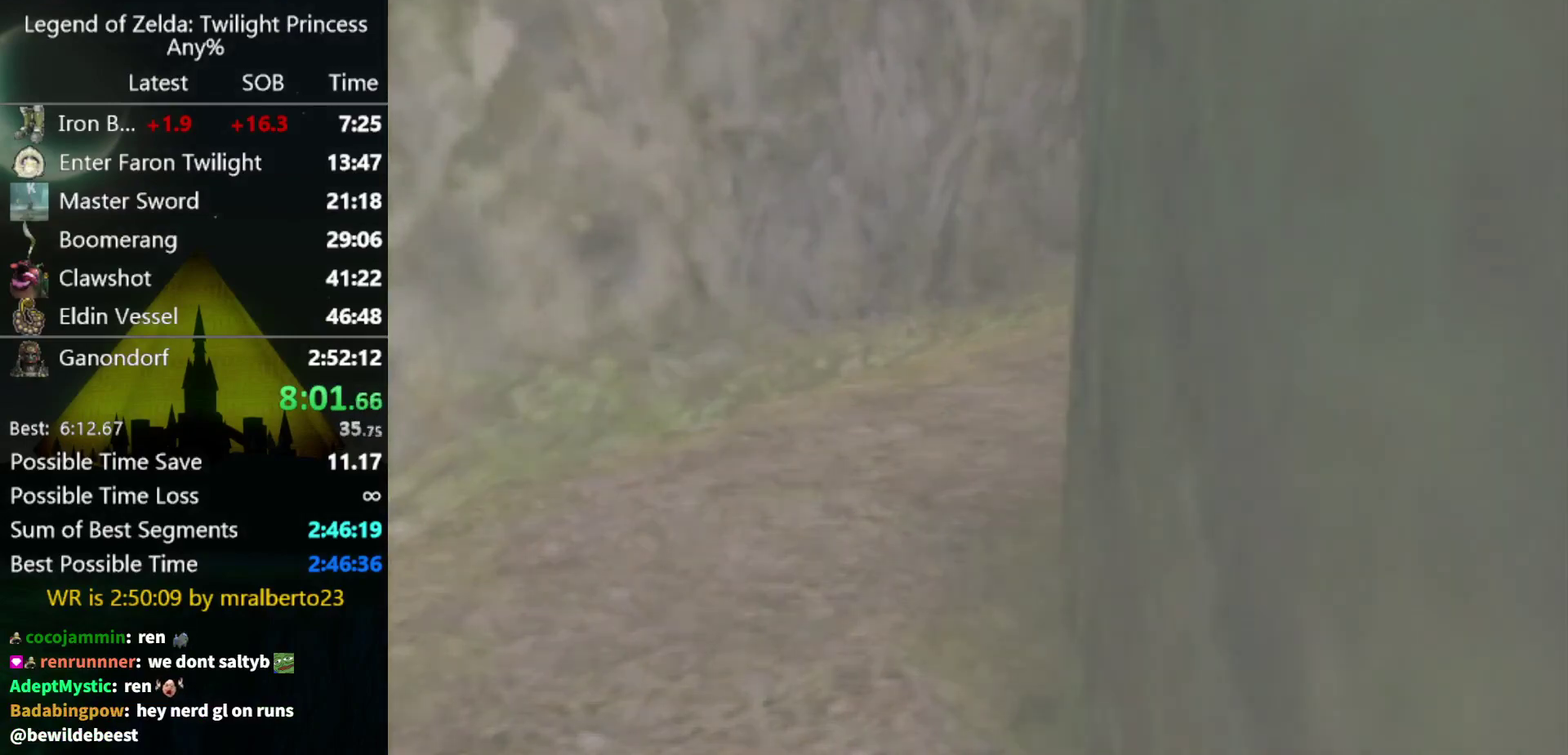
{"buttons": [], "left_stick": "center"}
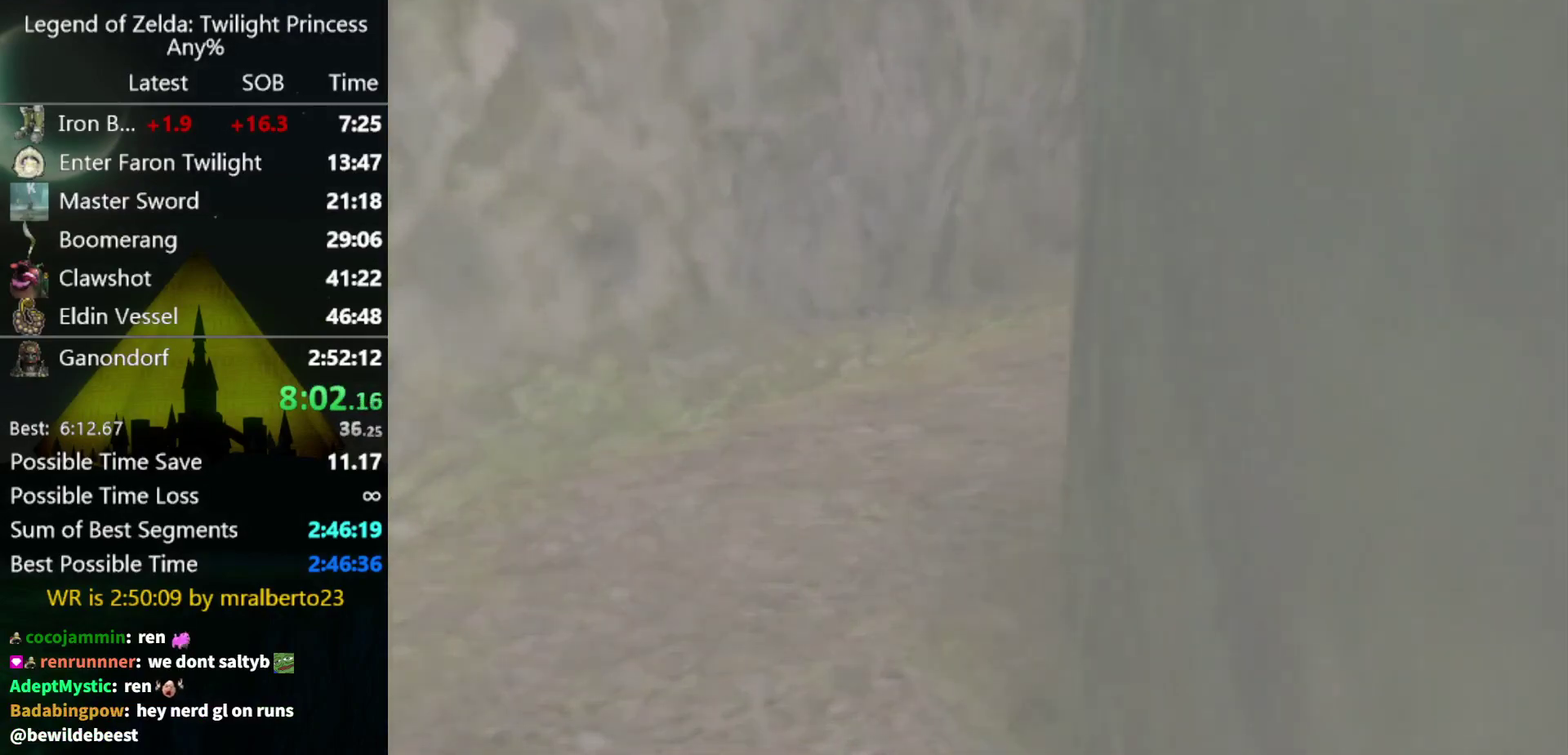
{"buttons": [], "left_stick": "center"}
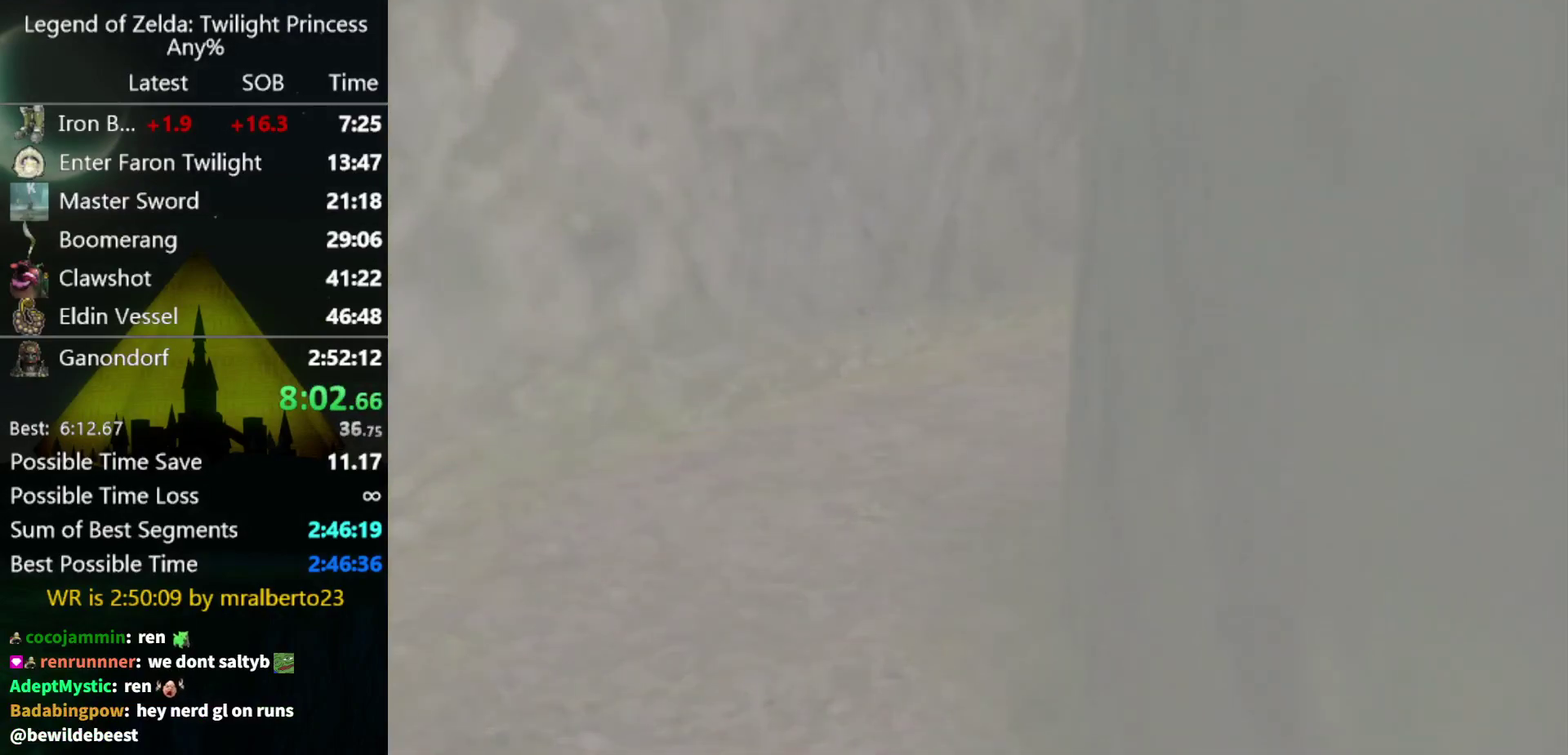
{"buttons": [], "left_stick": "up"}
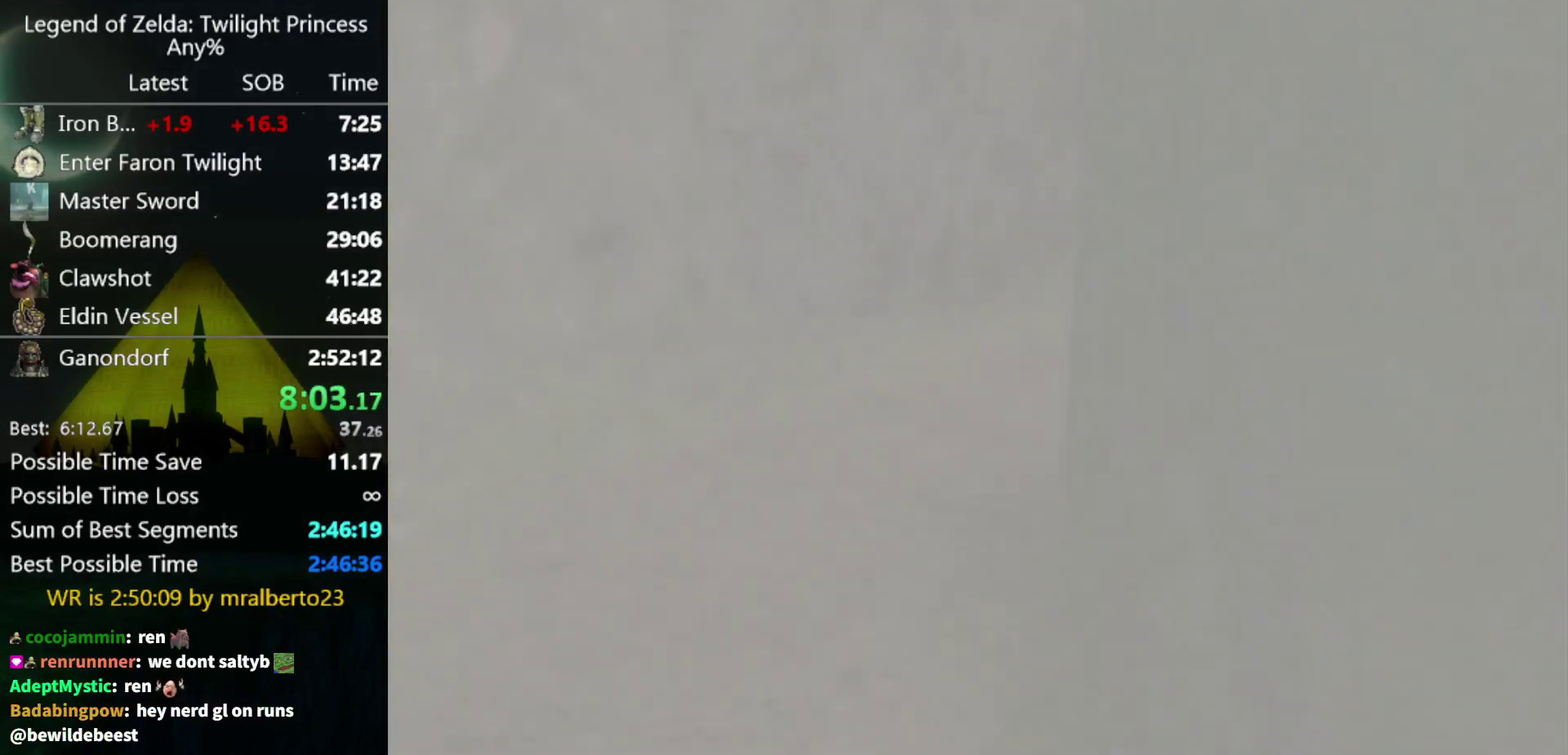
{"buttons": [], "left_stick": "up"}
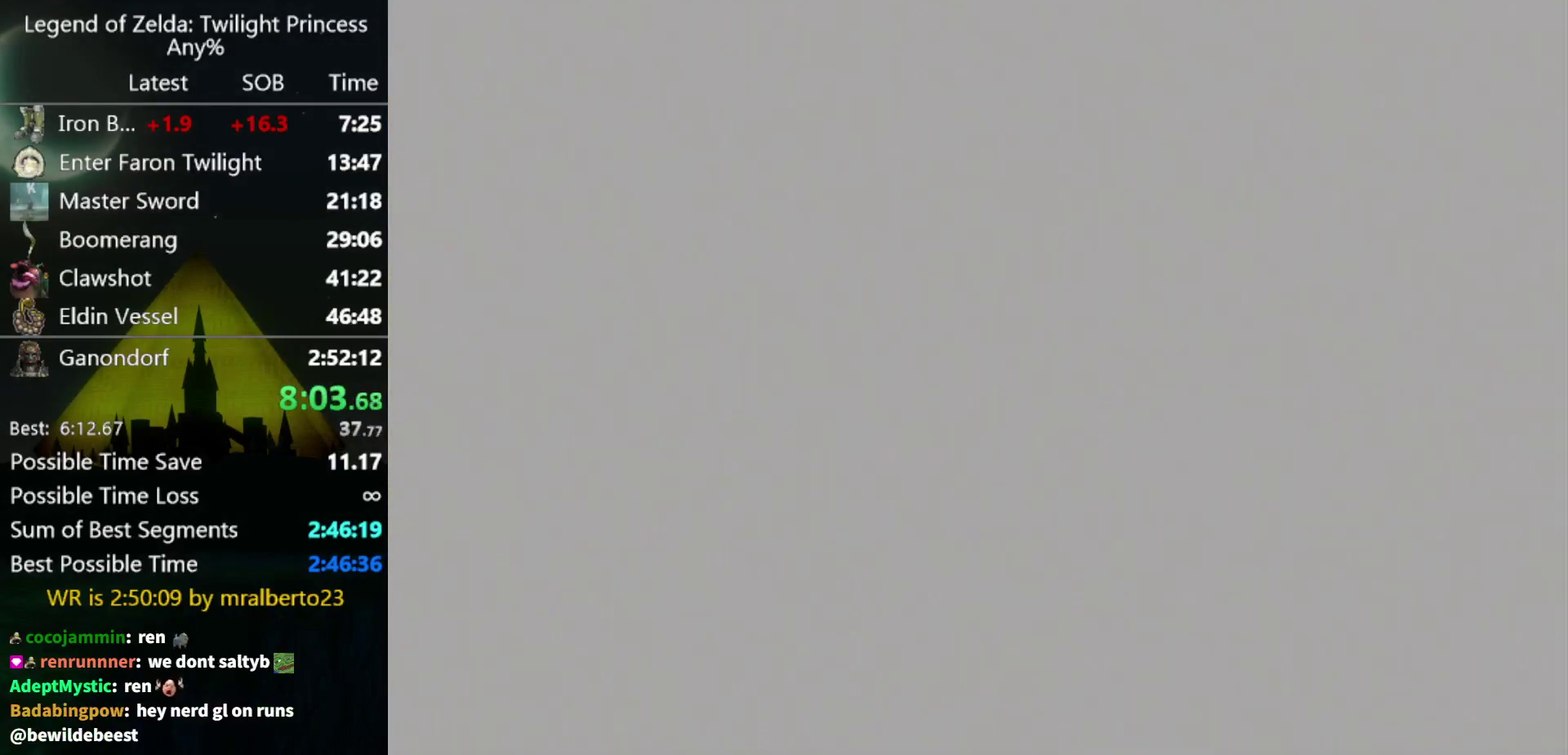
{"buttons": [], "left_stick": "up"}
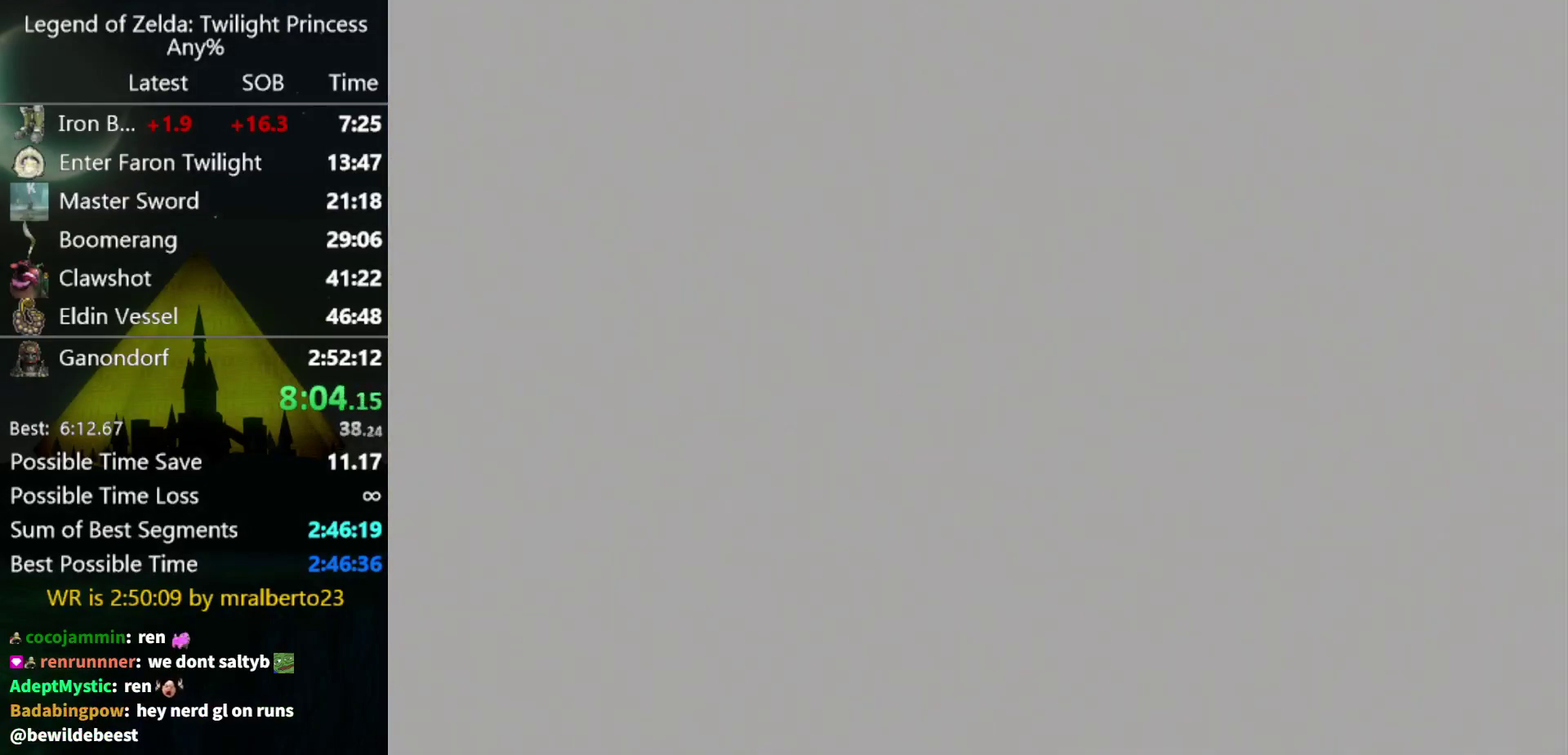
{"buttons": [], "left_stick": "up"}
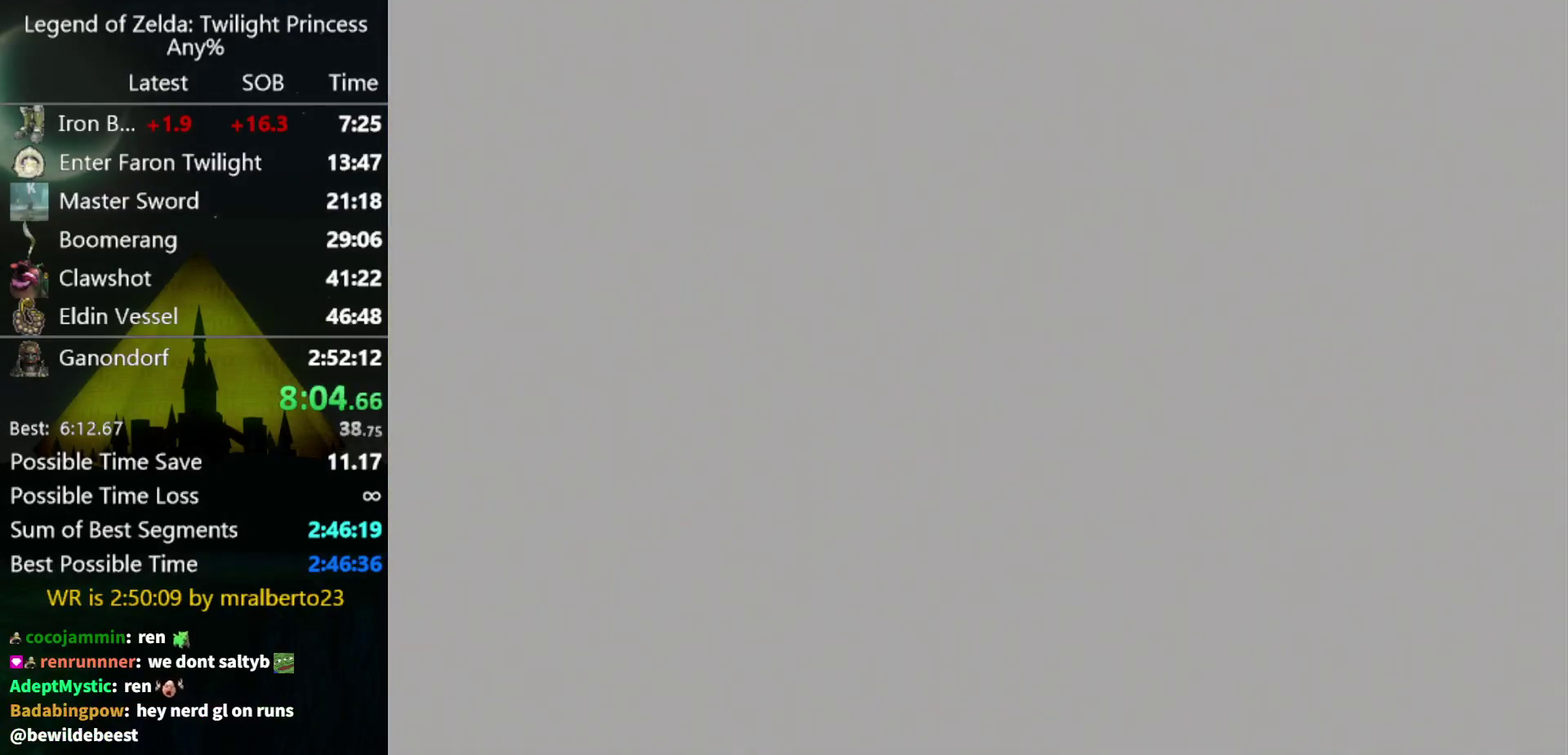
{"buttons": [], "left_stick": "up"}
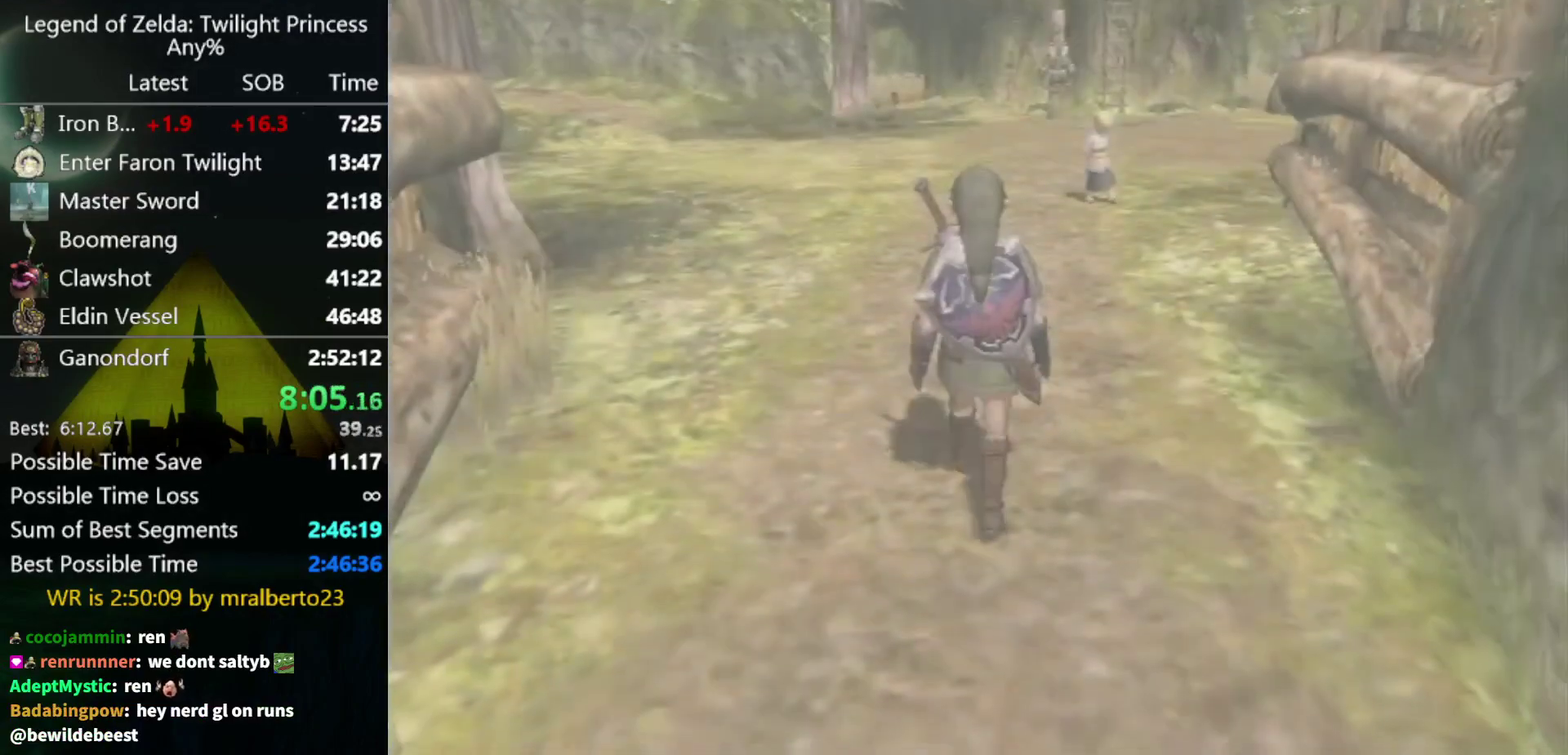
{"buttons": [], "left_stick": "up"}
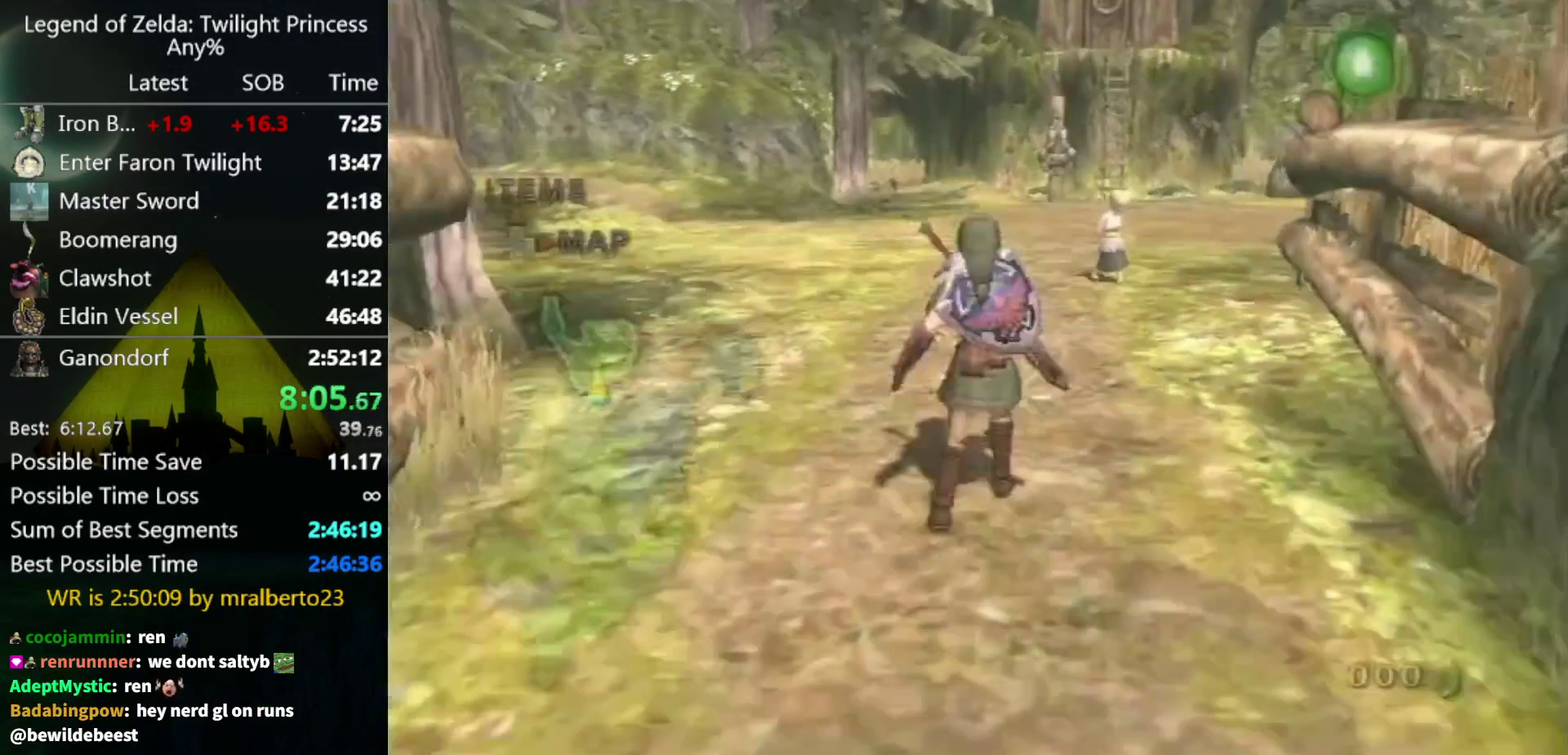
{"buttons": [], "left_stick": "center"}
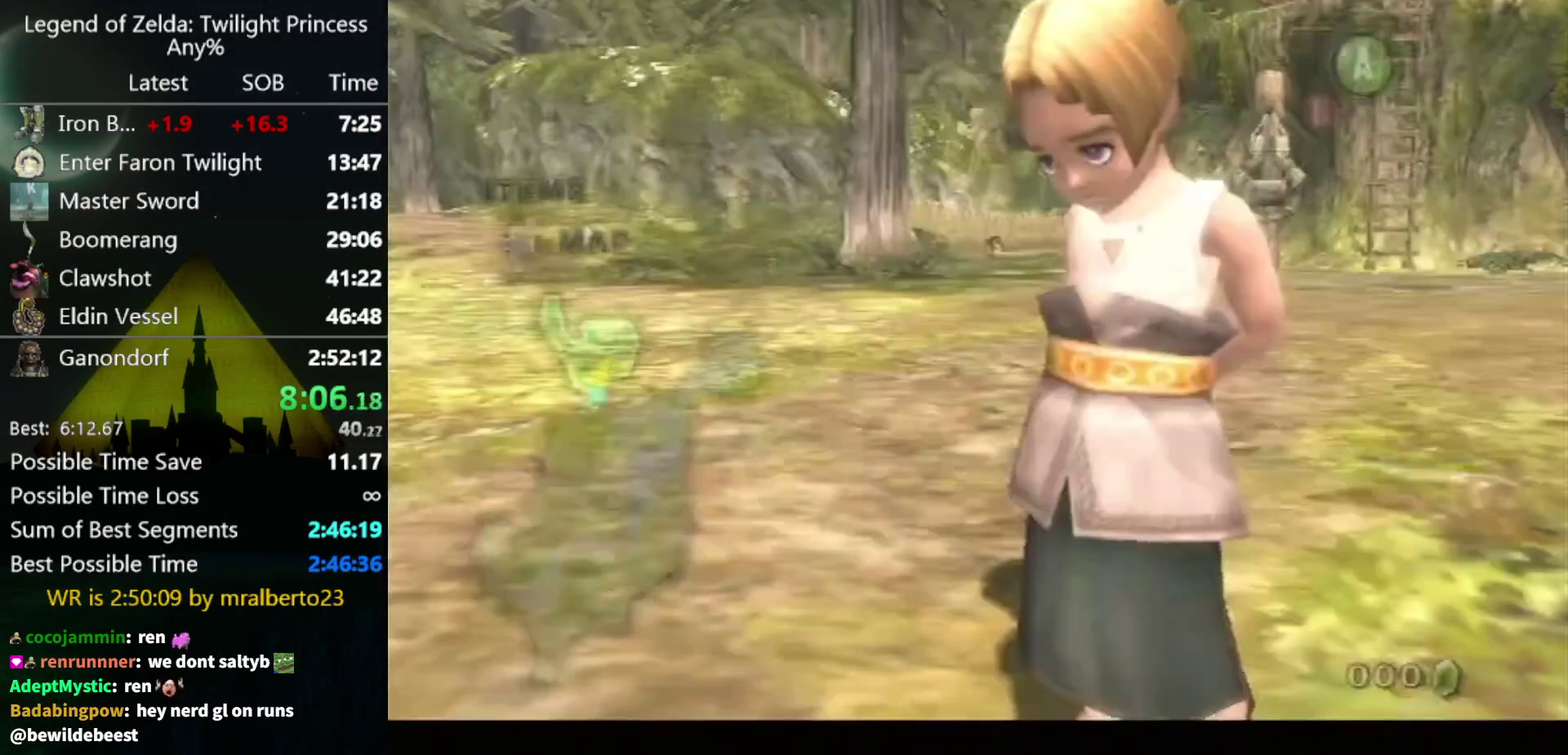
{"buttons": ["B"], "left_stick": "center"}
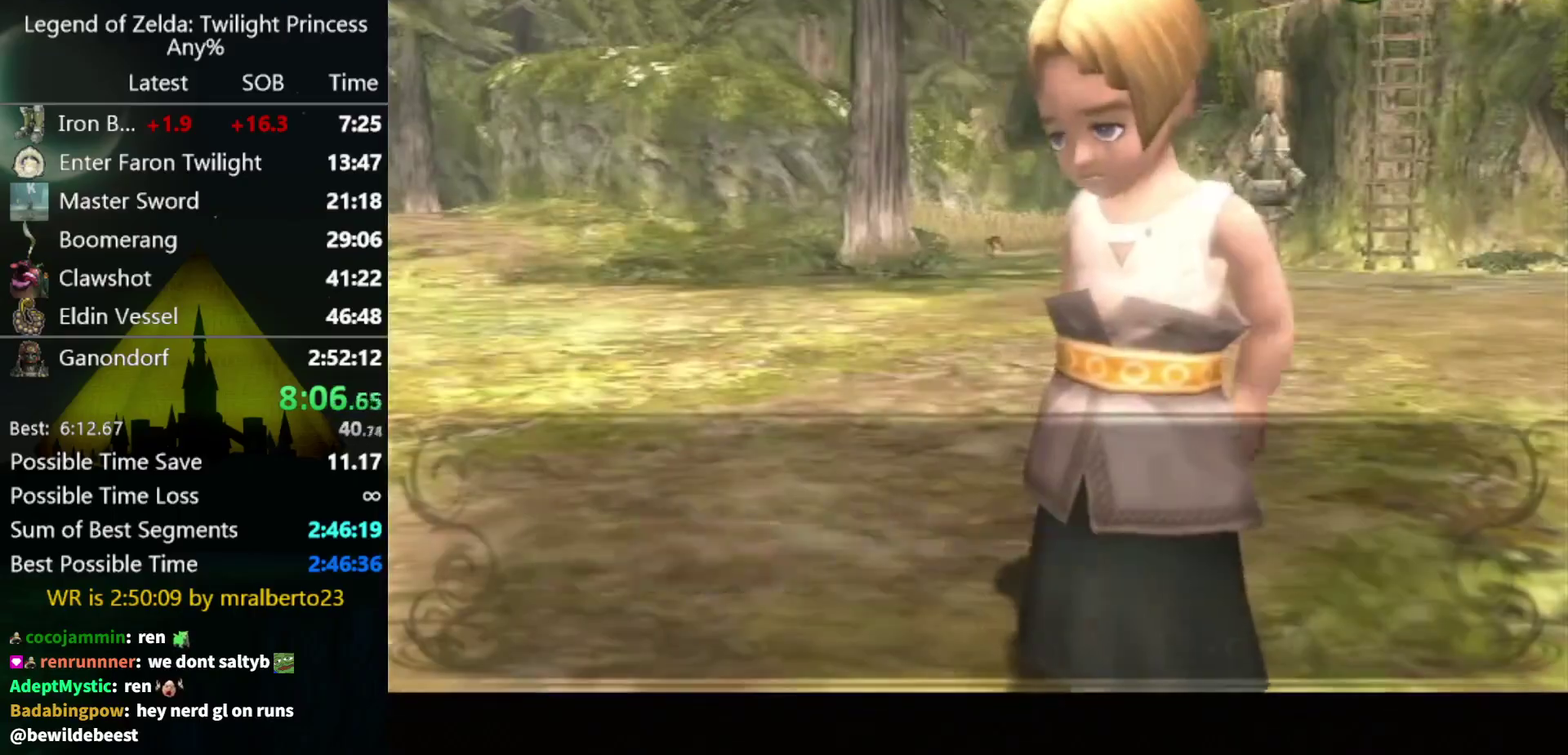
{"buttons": ["A"], "left_stick": "up-left"}
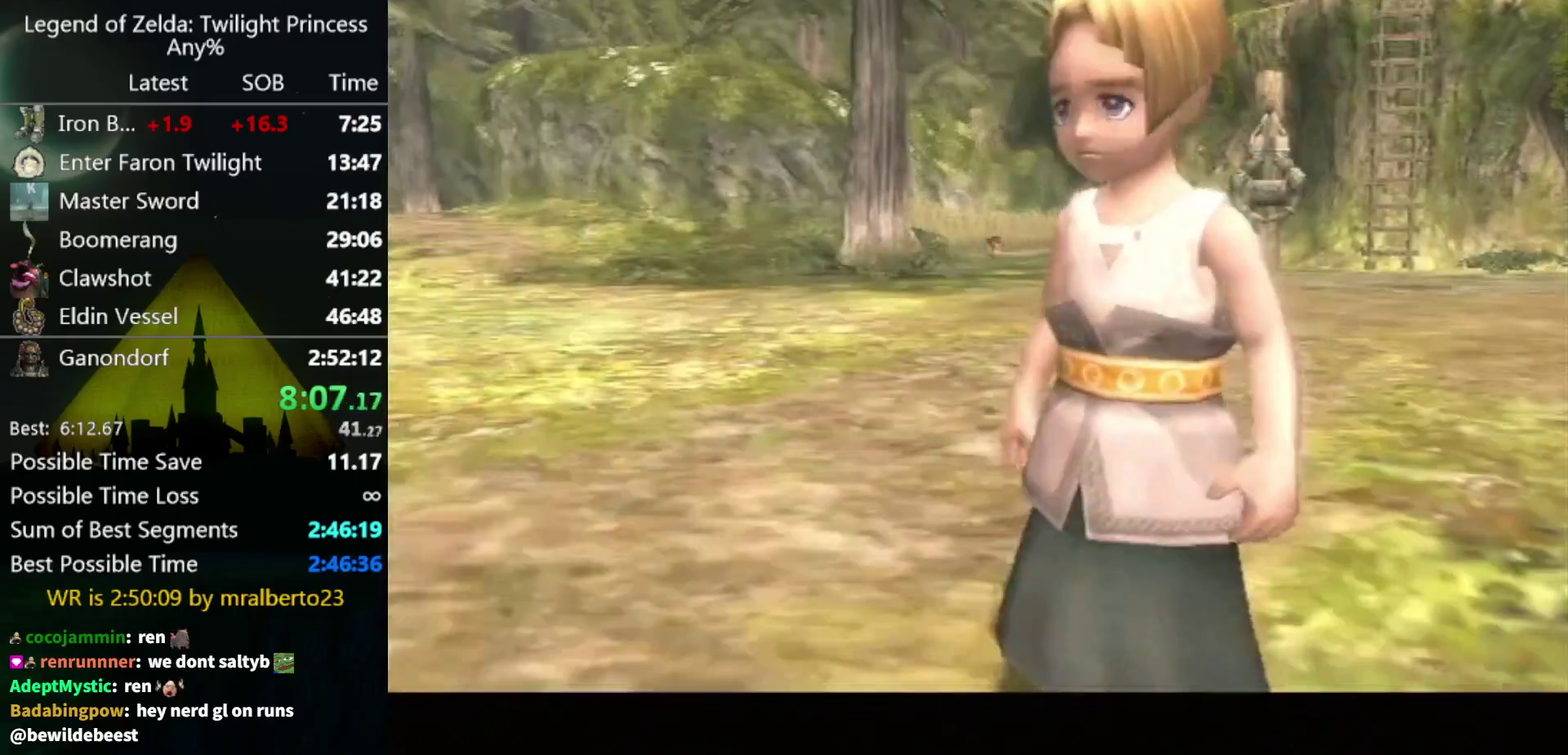
{"buttons": [], "left_stick": "up-left"}
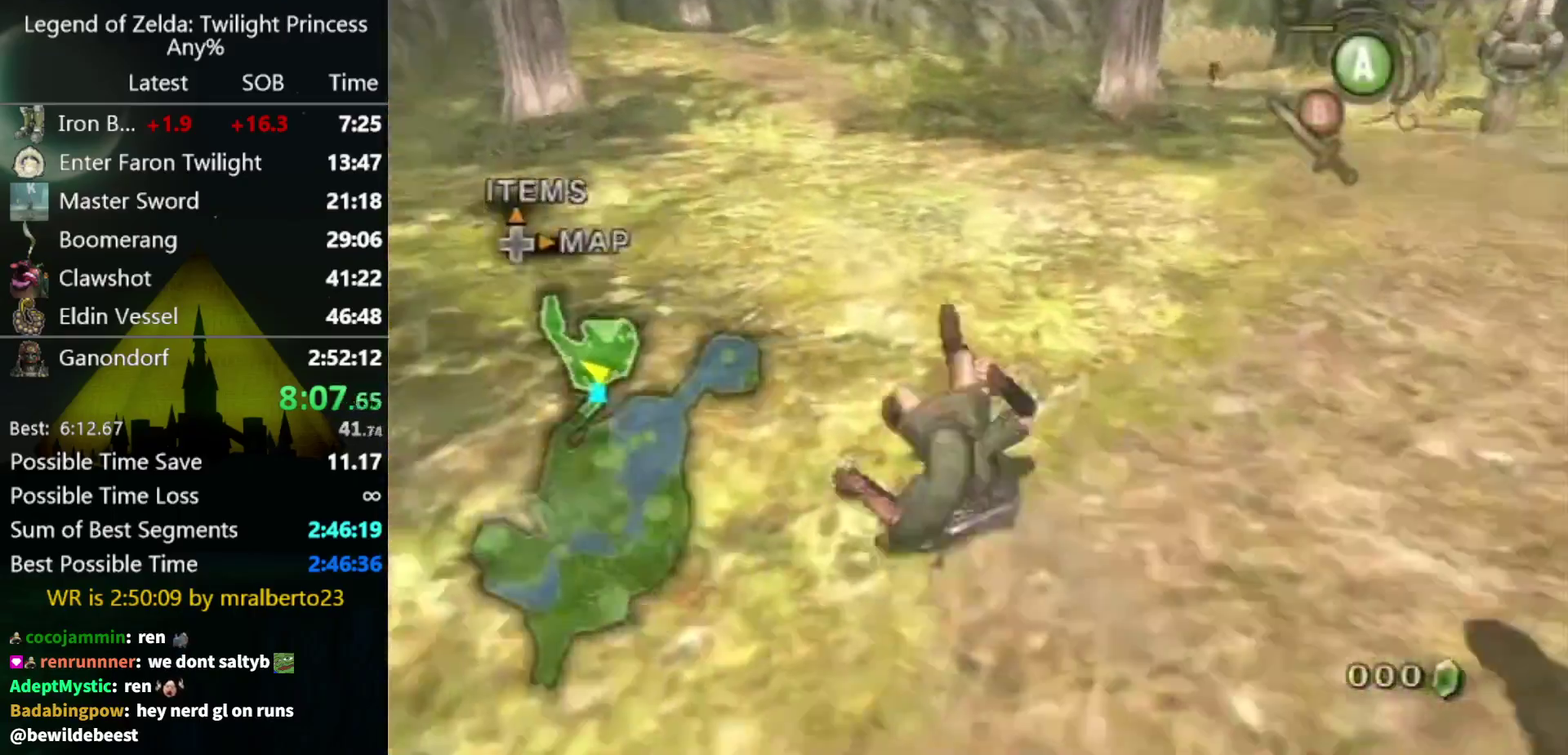
{"buttons": [], "left_stick": "up"}